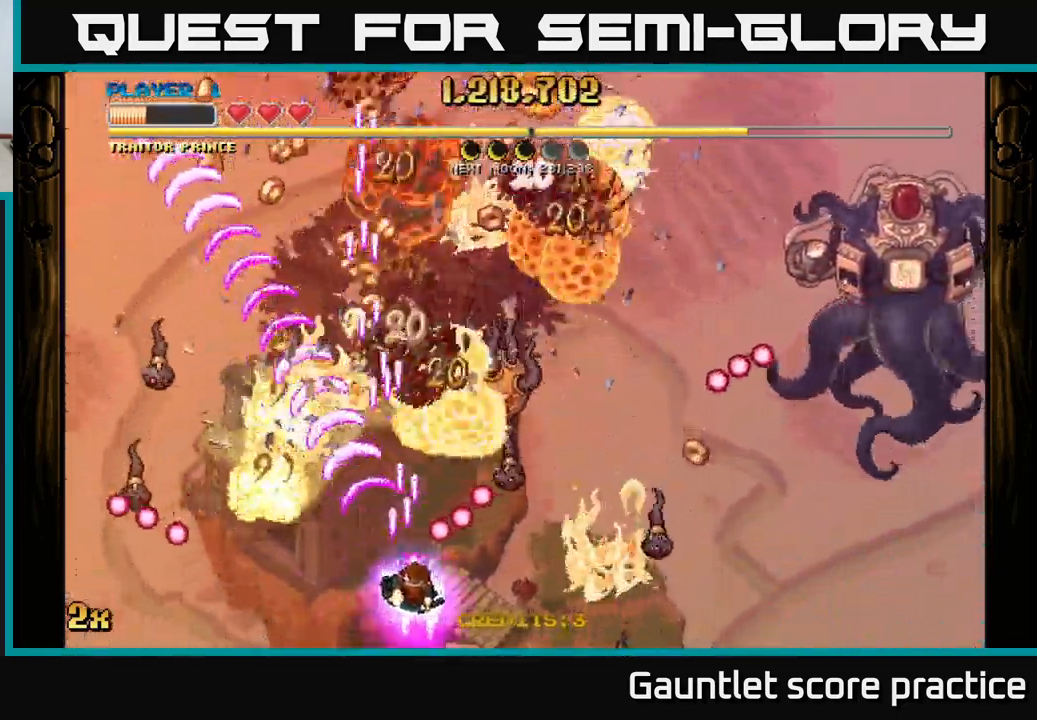
Gameplay with a controller (Xbox layout); each line is a JSON object with the inputs held at the frame after it. "events" lists button and stick changes between this image and that frame as [ms after this image, input, new state], when the widget could be followed in between.
{"buttons": ["A"], "left_stick": "left", "right_stick": "center", "events": [[167, "left_stick", "right"], [367, "left_stick", "left"]]}
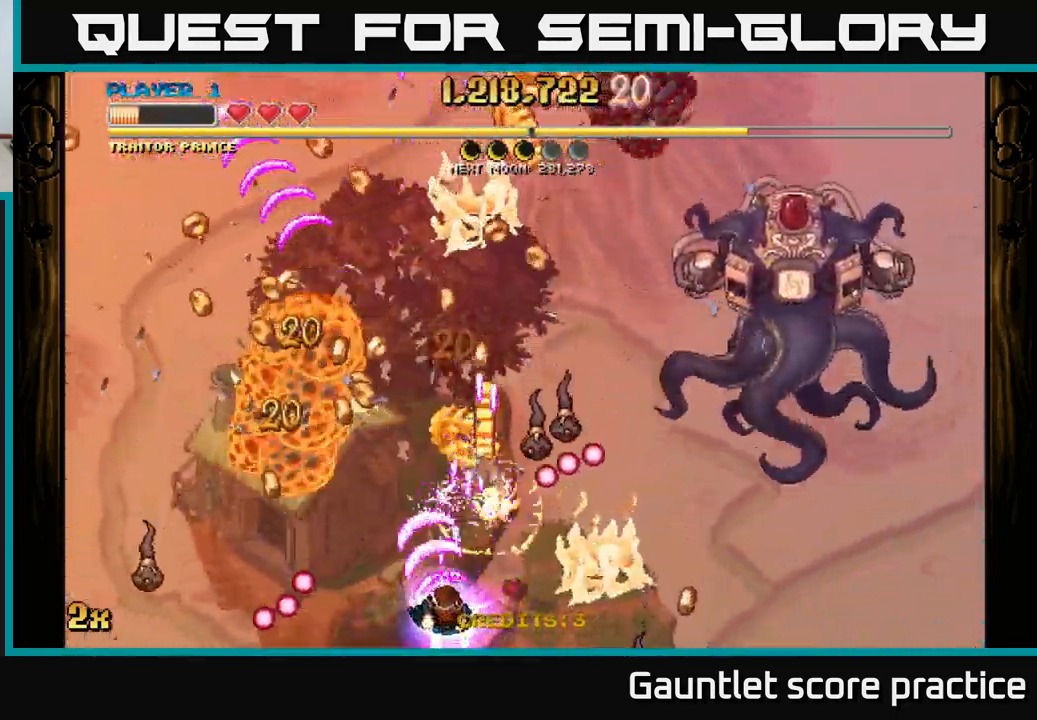
{"buttons": ["A"], "left_stick": "right", "right_stick": "center", "events": [[200, "left_stick", "down"], [267, "left_stick", "right"]]}
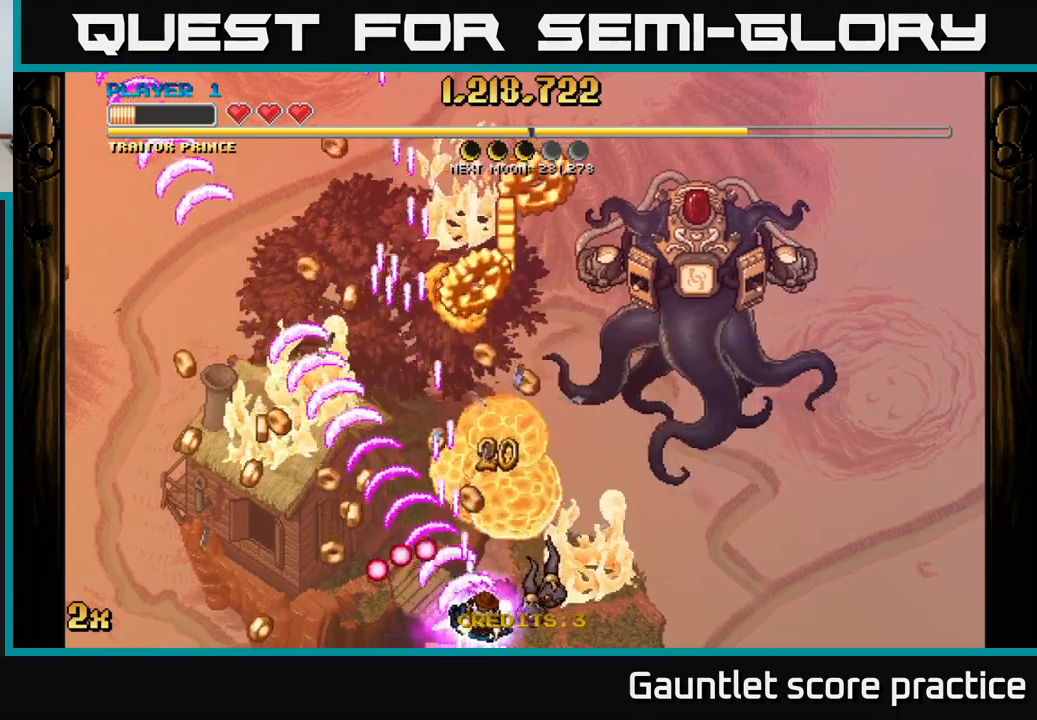
{"buttons": ["A", "X"], "left_stick": "up-left", "right_stick": "center", "events": [[66, "X", "down"], [66, "left_stick", "left"], [150, "X", "up"], [183, "left_stick", "up"], [250, "left_stick", "up-right"], [383, "left_stick", "up"], [466, "X", "down"], [500, "left_stick", "up-left"]]}
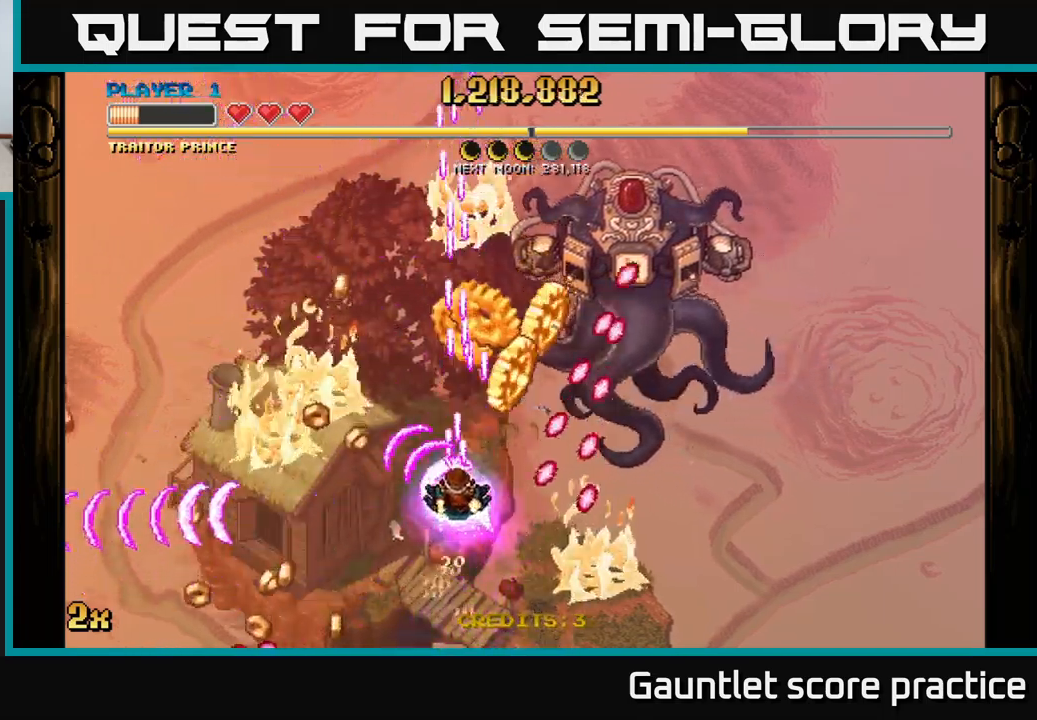
{"buttons": ["A"], "left_stick": "left", "right_stick": "center", "events": [[66, "X", "up"], [166, "left_stick", "up-right"], [350, "left_stick", "left"]]}
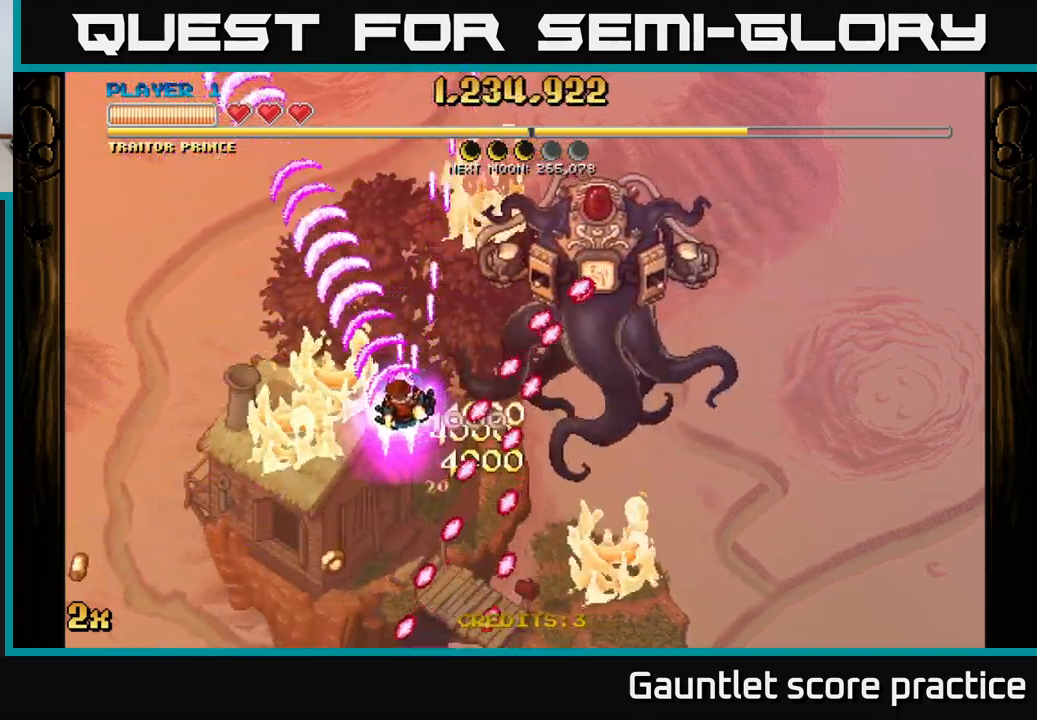
{"buttons": ["A"], "left_stick": "left", "right_stick": "center", "events": [[33, "left_stick", "down-left"], [100, "X", "down"], [283, "X", "up"], [416, "left_stick", "left"]]}
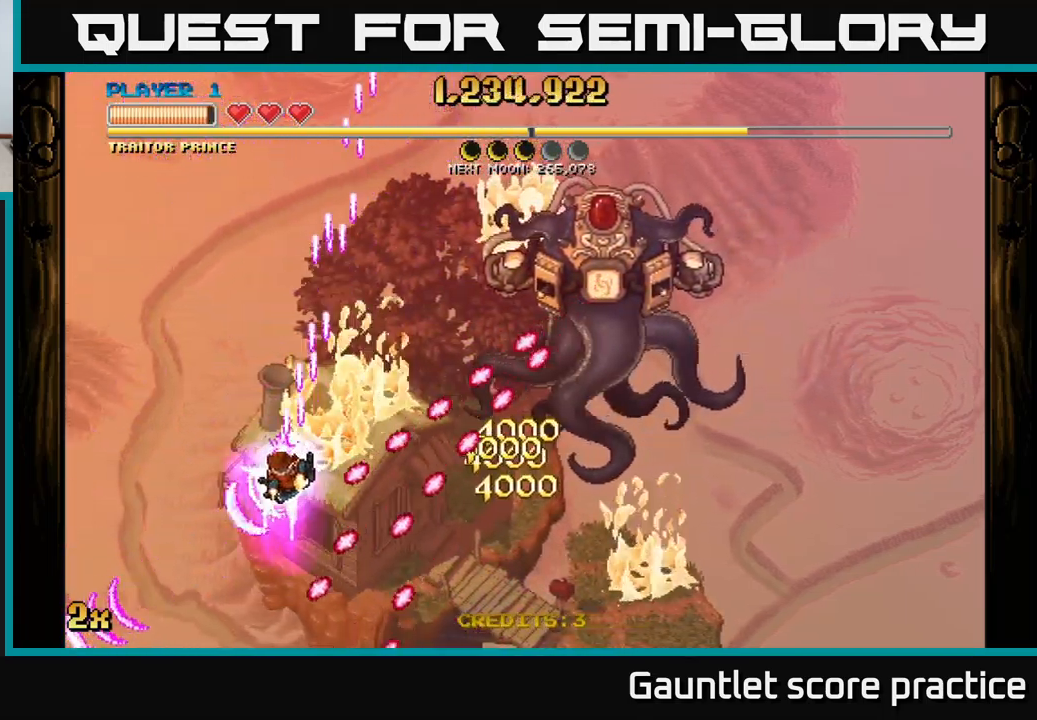
{"buttons": ["A"], "left_stick": "up", "right_stick": "center", "events": [[283, "X", "down"], [316, "left_stick", "up"], [466, "X", "up"]]}
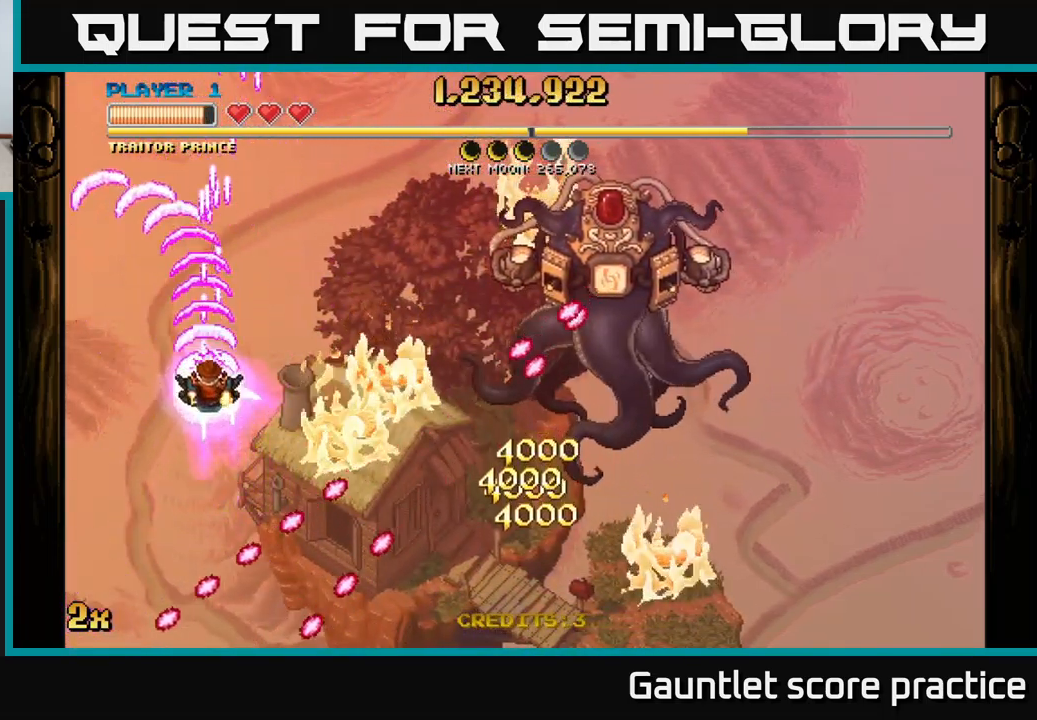
{"buttons": ["A"], "left_stick": "up-right", "right_stick": "center", "events": [[100, "left_stick", "down-left"], [400, "X", "down"], [400, "left_stick", "up-right"], [500, "X", "up"]]}
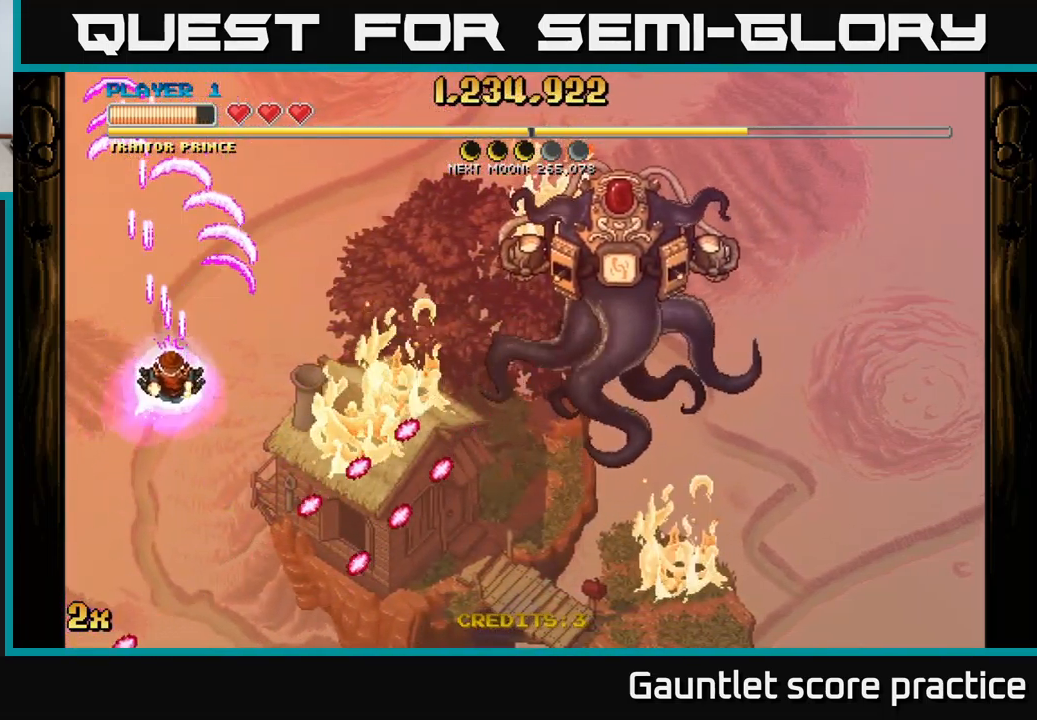
{"buttons": ["A"], "left_stick": "down", "right_stick": "center", "events": [[50, "left_stick", "up"], [166, "X", "down"], [283, "X", "up"], [400, "left_stick", "down"]]}
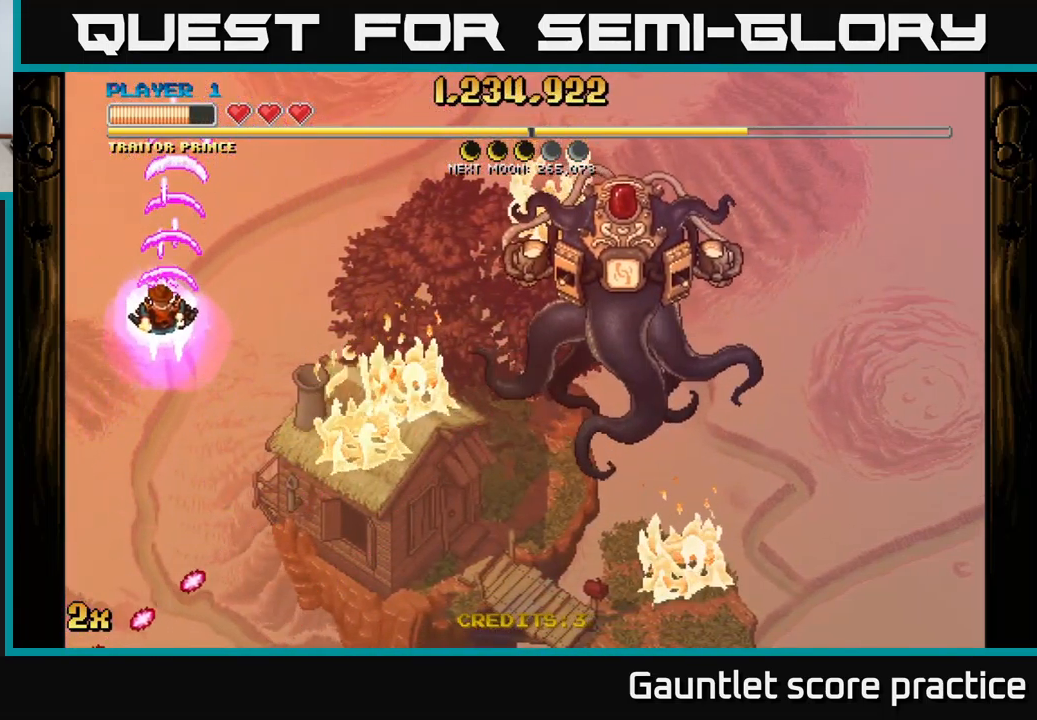
{"buttons": ["A"], "left_stick": "down-left", "right_stick": "center", "events": [[50, "left_stick", "center"], [100, "left_stick", "up-right"], [183, "left_stick", "right"], [283, "left_stick", "center"], [416, "left_stick", "down-left"]]}
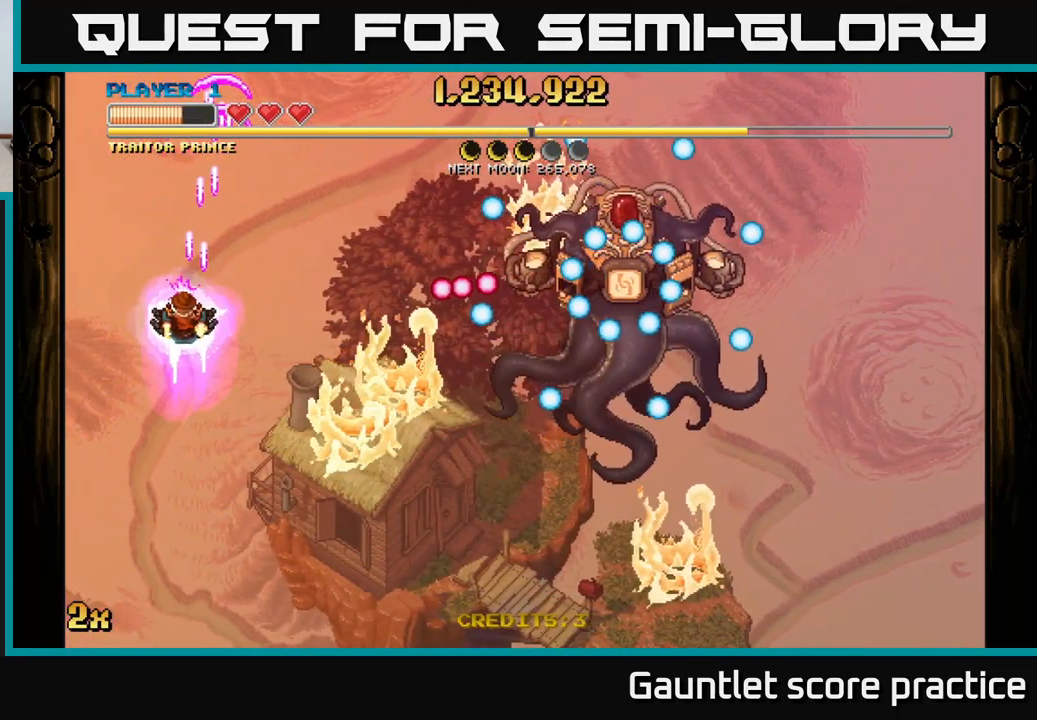
{"buttons": ["A"], "left_stick": "down", "right_stick": "center", "events": [[183, "left_stick", "down"]]}
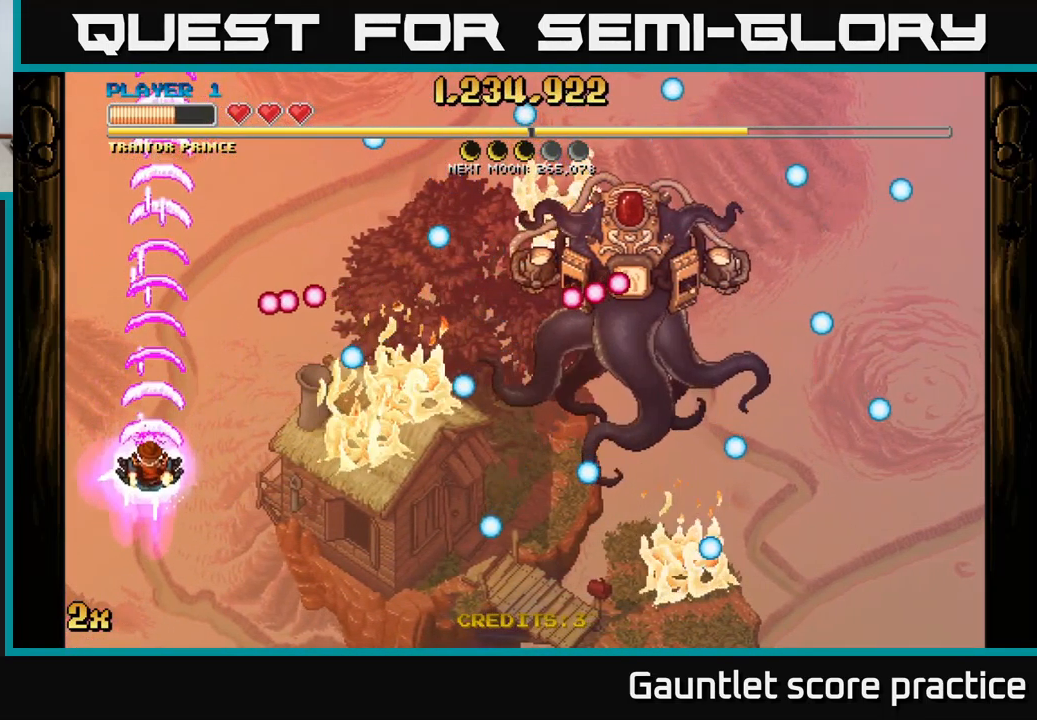
{"buttons": ["A"], "left_stick": "right", "right_stick": "center", "events": [[400, "left_stick", "right"]]}
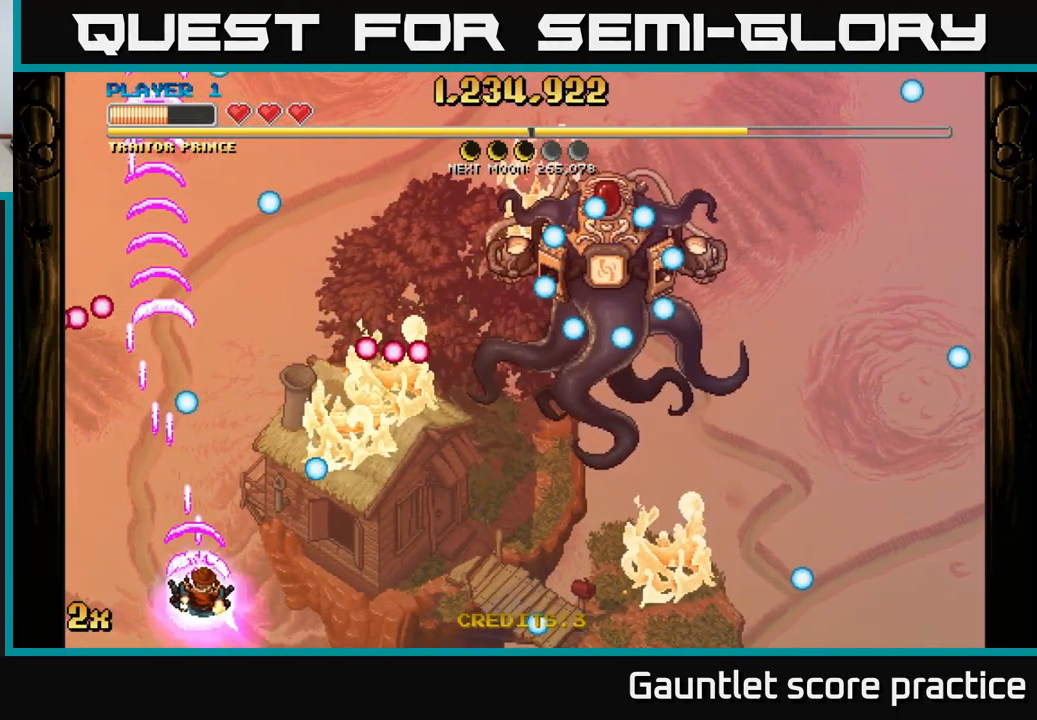
{"buttons": ["A"], "left_stick": "up-left", "right_stick": "center", "events": [[383, "left_stick", "up"], [433, "left_stick", "up-left"]]}
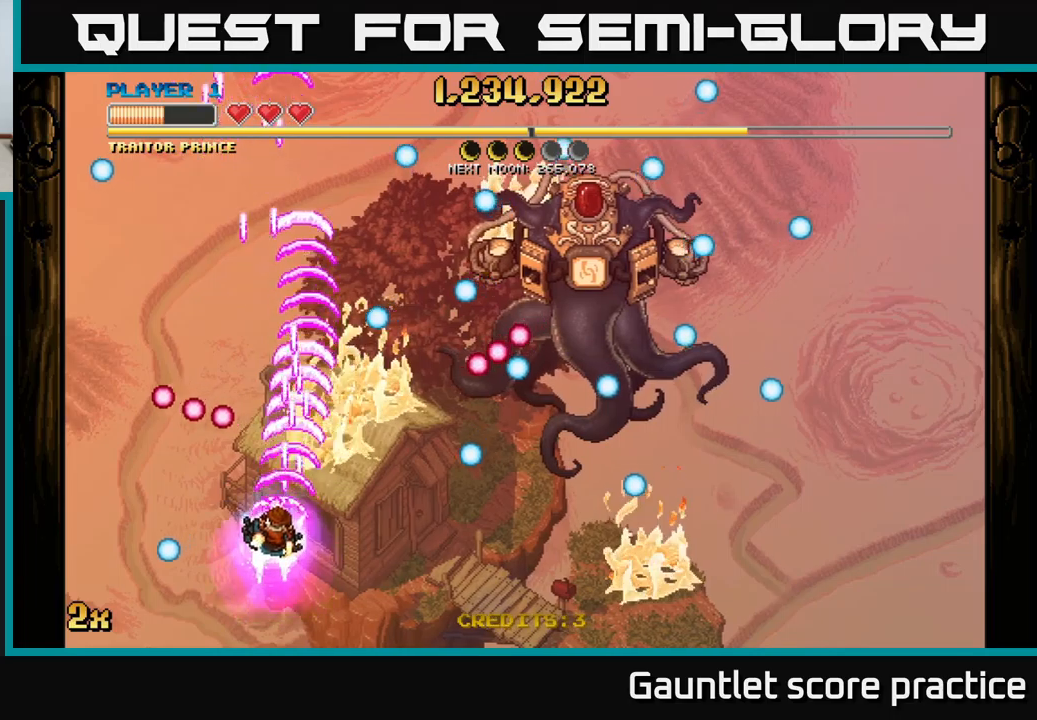
{"buttons": ["A"], "left_stick": "up", "right_stick": "center", "events": [[217, "left_stick", "up-right"], [300, "X", "down"], [417, "X", "up"], [467, "left_stick", "up"]]}
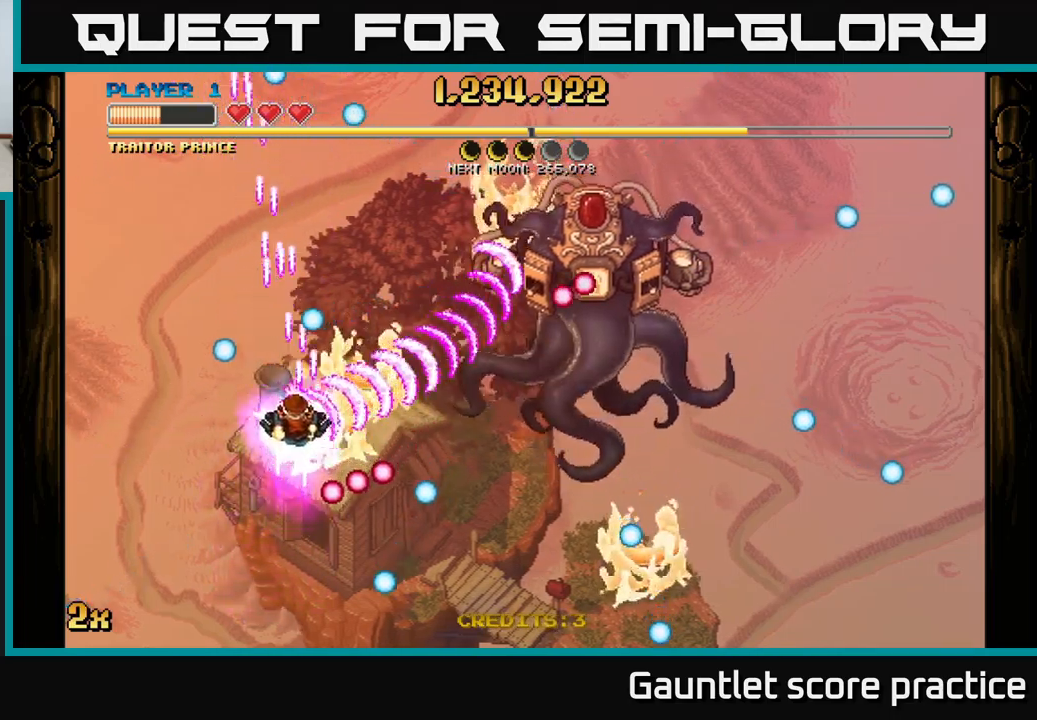
{"buttons": ["A"], "left_stick": "down-left", "right_stick": "center", "events": [[50, "left_stick", "up-left"], [100, "left_stick", "center"], [333, "left_stick", "down-left"]]}
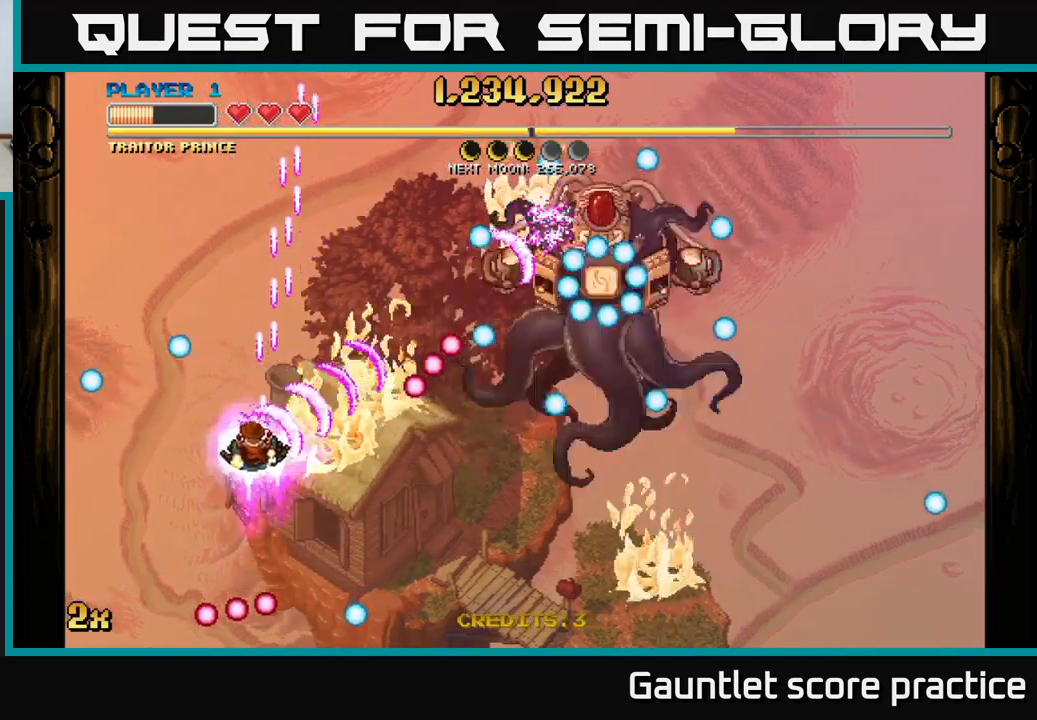
{"buttons": ["A"], "left_stick": "down", "right_stick": "center", "events": [[467, "left_stick", "down"]]}
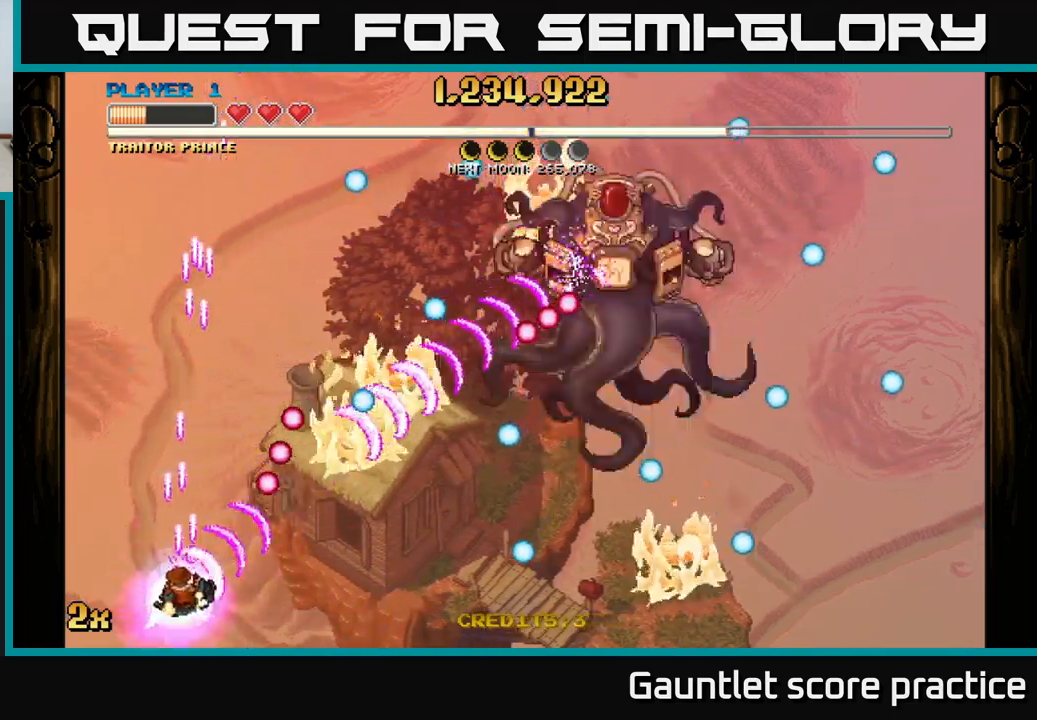
{"buttons": ["A"], "left_stick": "up-left", "right_stick": "center", "events": [[17, "left_stick", "down-right"], [133, "left_stick", "up-right"], [383, "left_stick", "up"], [500, "left_stick", "up-left"]]}
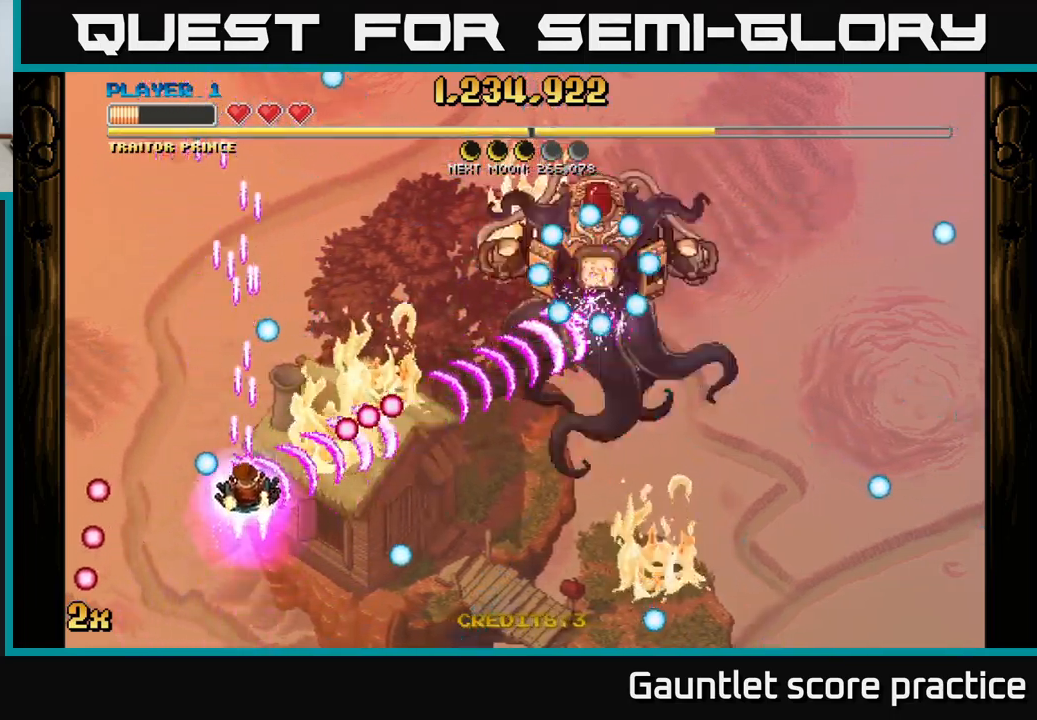
{"buttons": ["A"], "left_stick": "up-right", "right_stick": "center", "events": [[383, "left_stick", "right"], [400, "X", "down"], [483, "X", "up"], [500, "left_stick", "up-right"]]}
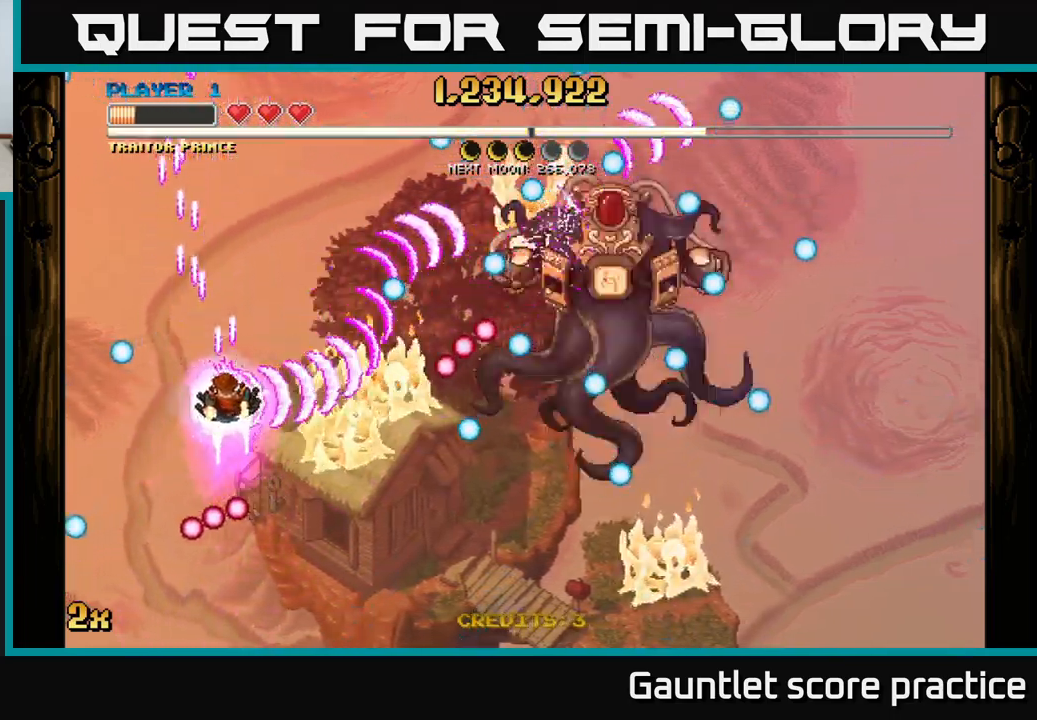
{"buttons": ["A"], "left_stick": "center", "right_stick": "center", "events": [[167, "left_stick", "left"], [350, "left_stick", "center"]]}
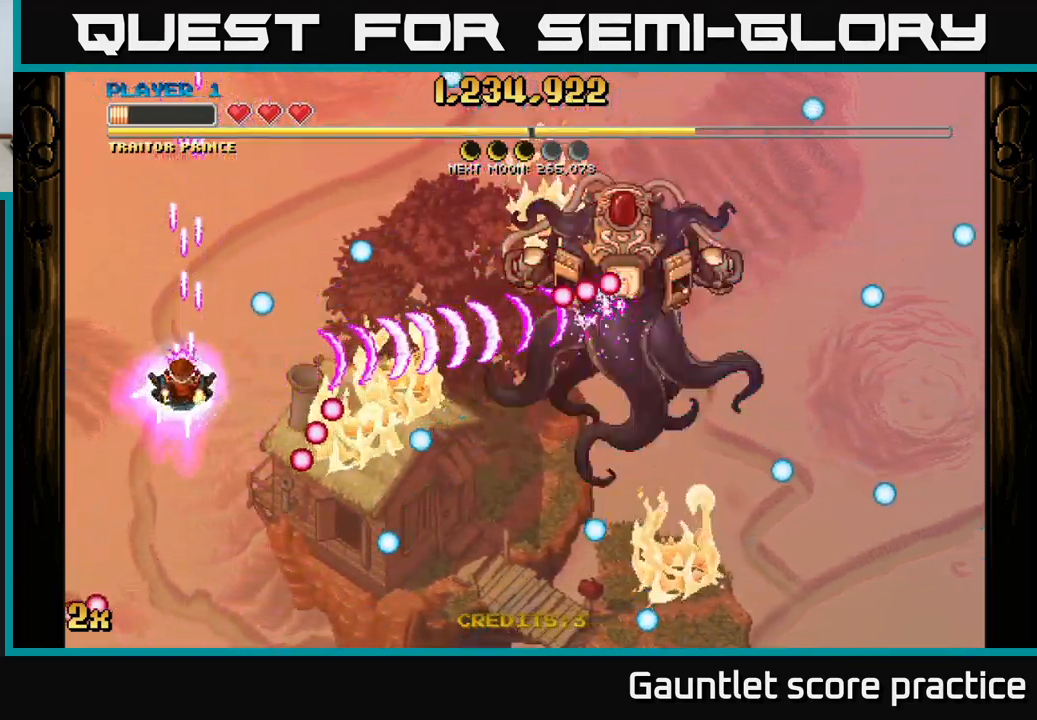
{"buttons": ["A"], "left_stick": "center", "right_stick": "center", "events": []}
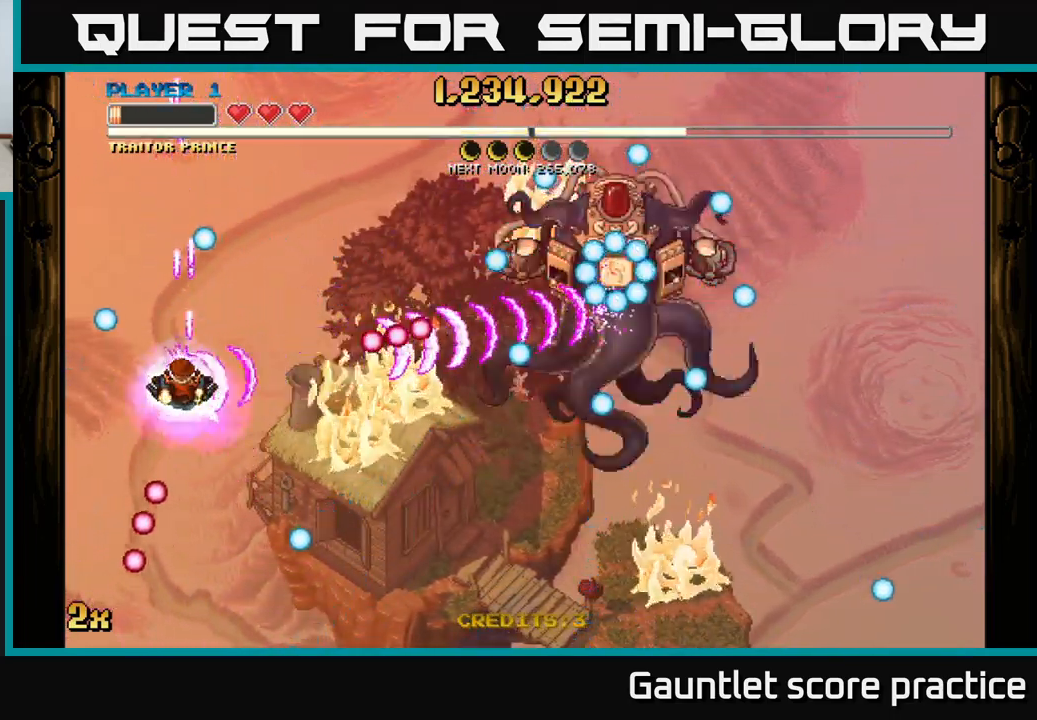
{"buttons": ["A"], "left_stick": "center", "right_stick": "center", "events": [[150, "left_stick", "up-left"], [333, "left_stick", "center"]]}
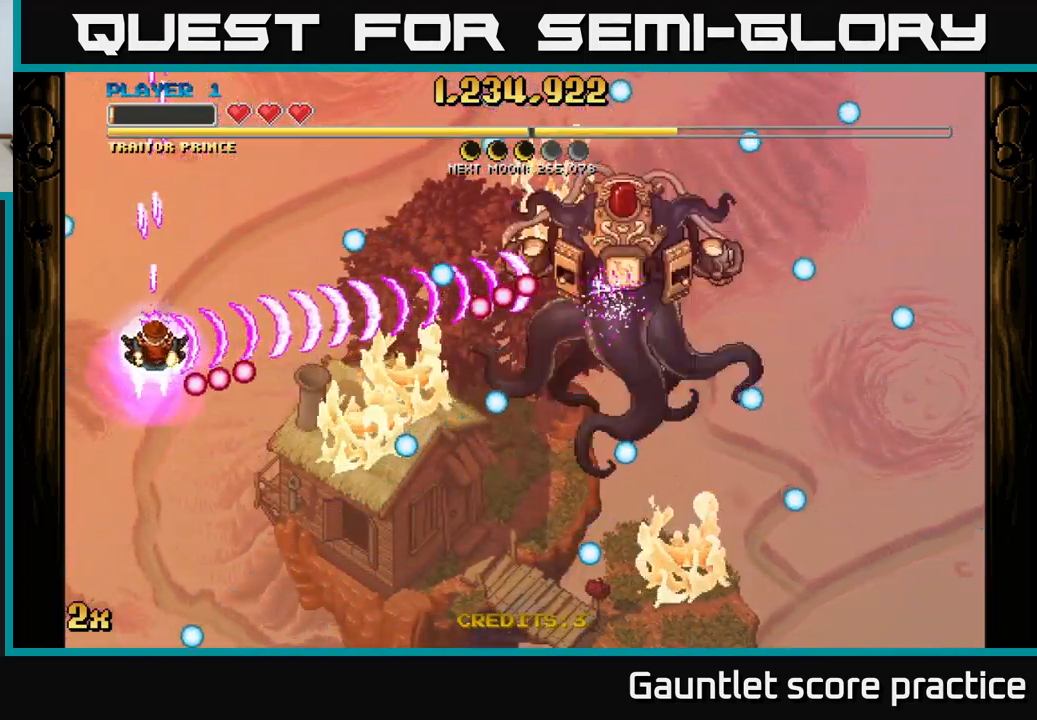
{"buttons": ["A"], "left_stick": "center", "right_stick": "center", "events": []}
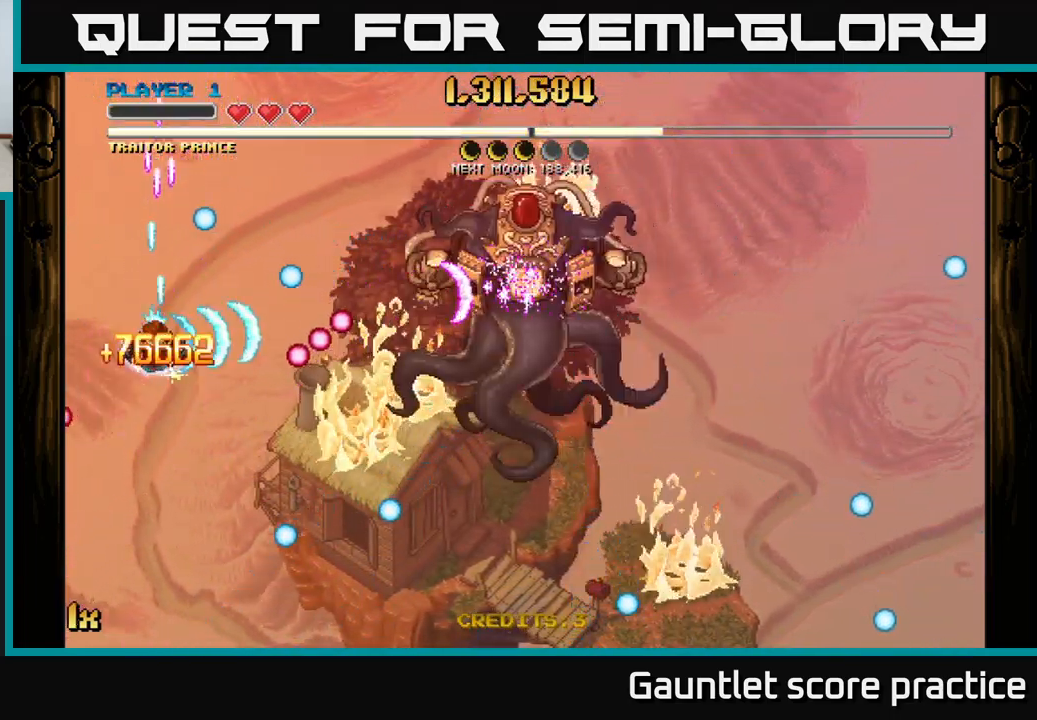
{"buttons": ["A"], "left_stick": "down-right", "right_stick": "center", "events": [[150, "left_stick", "up-right"], [283, "left_stick", "right"], [383, "left_stick", "down-right"]]}
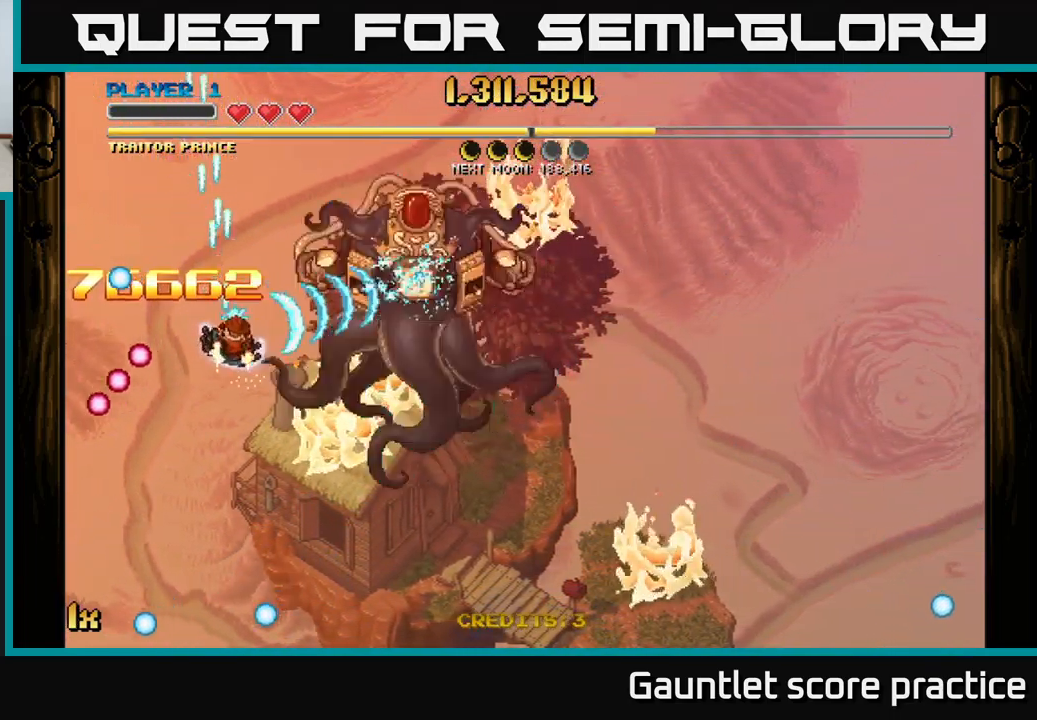
{"buttons": ["A"], "left_stick": "down", "right_stick": "center", "events": [[50, "left_stick", "down"], [284, "left_stick", "down-right"], [450, "left_stick", "down"]]}
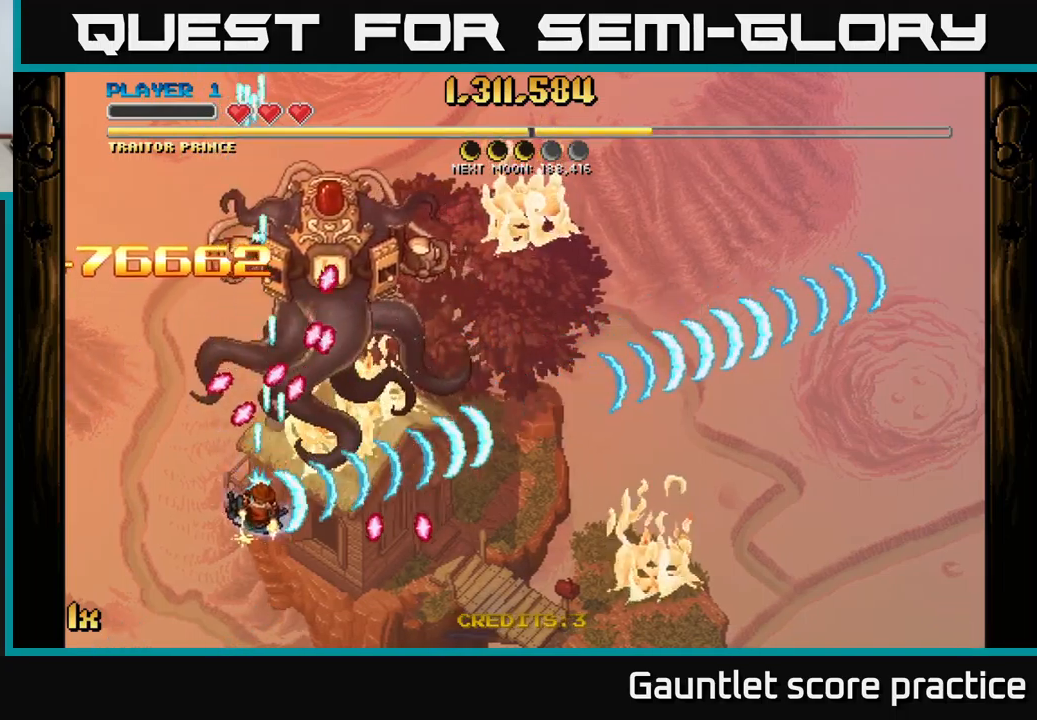
{"buttons": ["A"], "left_stick": "down-right", "right_stick": "center", "events": [[117, "left_stick", "down-right"]]}
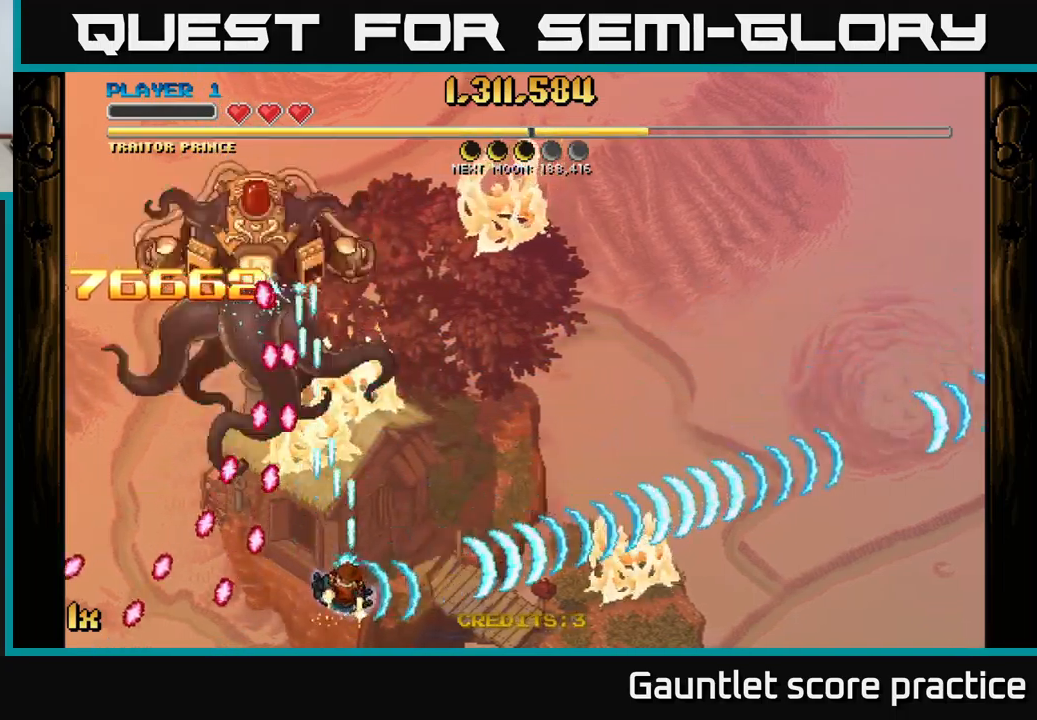
{"buttons": ["A"], "left_stick": "down-right", "right_stick": "center", "events": [[17, "left_stick", "up-left"], [34, "X", "down"], [150, "X", "up"], [184, "left_stick", "up-right"], [284, "left_stick", "down-right"]]}
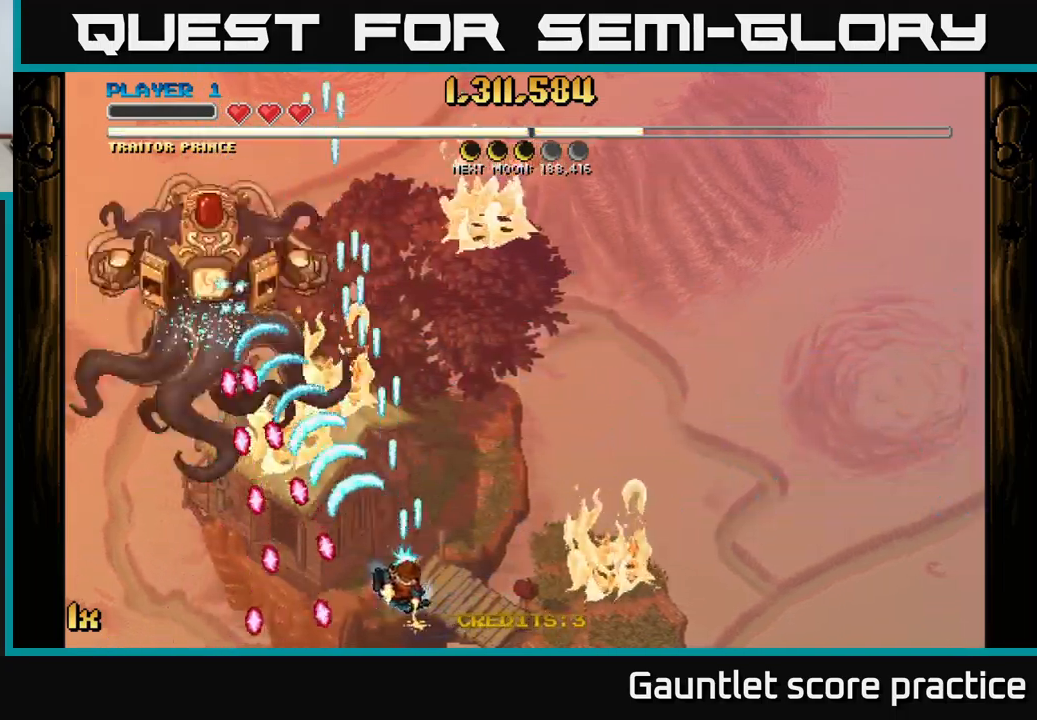
{"buttons": ["A"], "left_stick": "center", "right_stick": "center", "events": [[200, "left_stick", "center"]]}
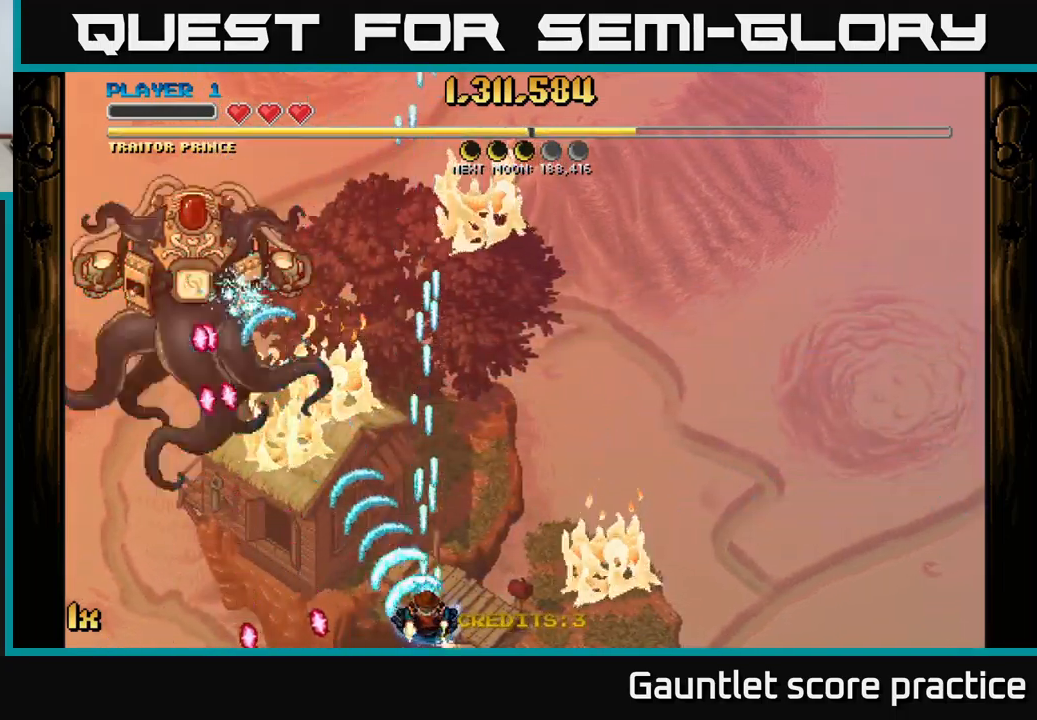
{"buttons": ["A"], "left_stick": "center", "right_stick": "center", "events": []}
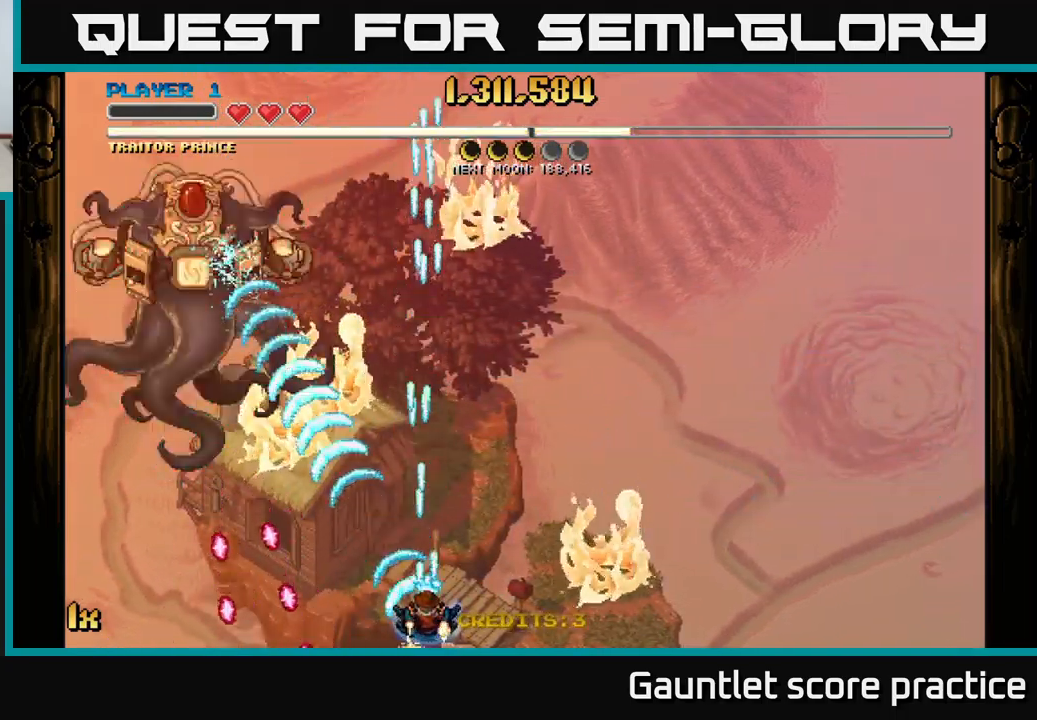
{"buttons": ["A"], "left_stick": "up-right", "right_stick": "center", "events": [[317, "left_stick", "up-right"], [350, "X", "down"], [467, "X", "up"]]}
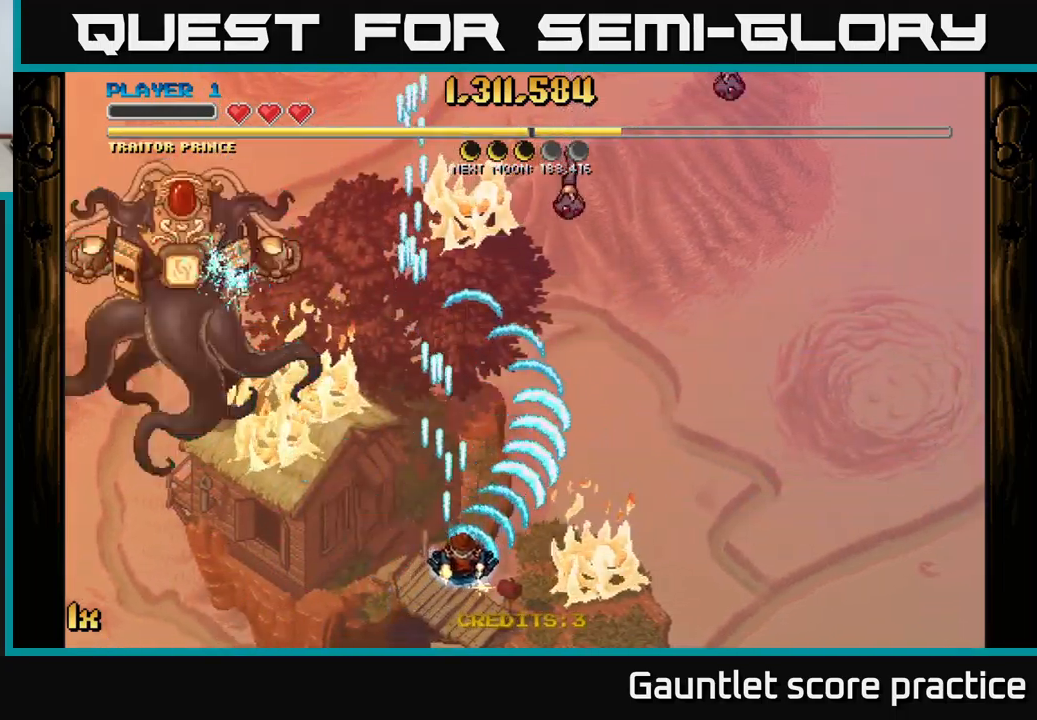
{"buttons": ["A"], "left_stick": "up-right", "right_stick": "center", "events": [[150, "left_stick", "right"], [250, "left_stick", "center"], [300, "left_stick", "down-left"], [384, "left_stick", "center"], [434, "left_stick", "up-right"]]}
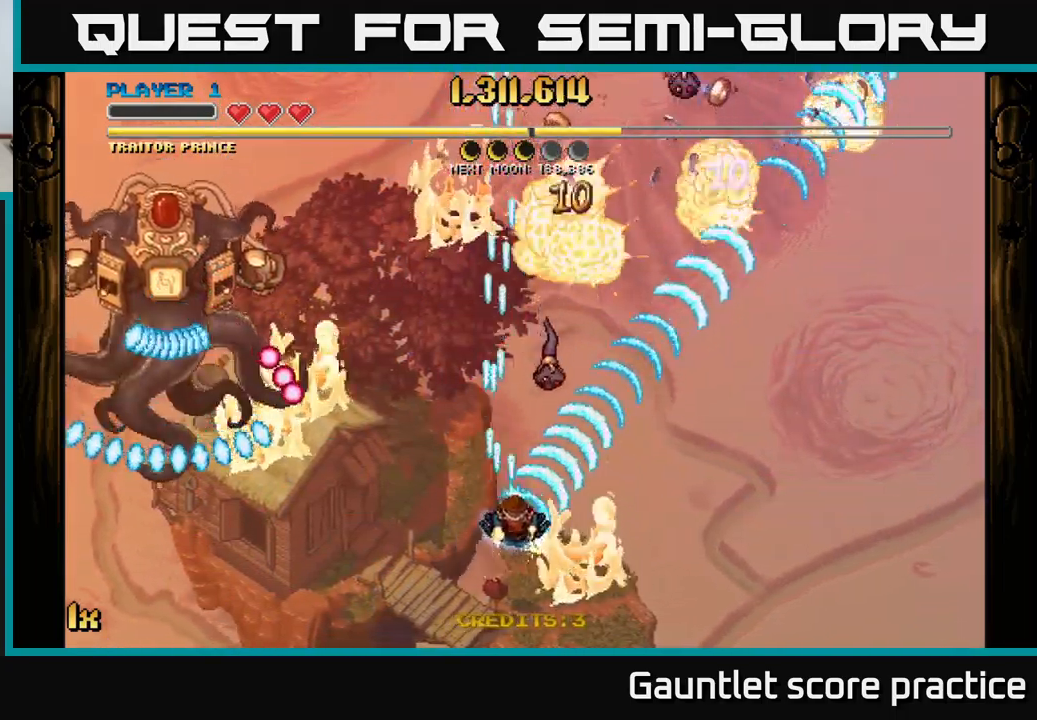
{"buttons": ["A"], "left_stick": "up", "right_stick": "center", "events": [[100, "left_stick", "up-left"], [217, "left_stick", "up"]]}